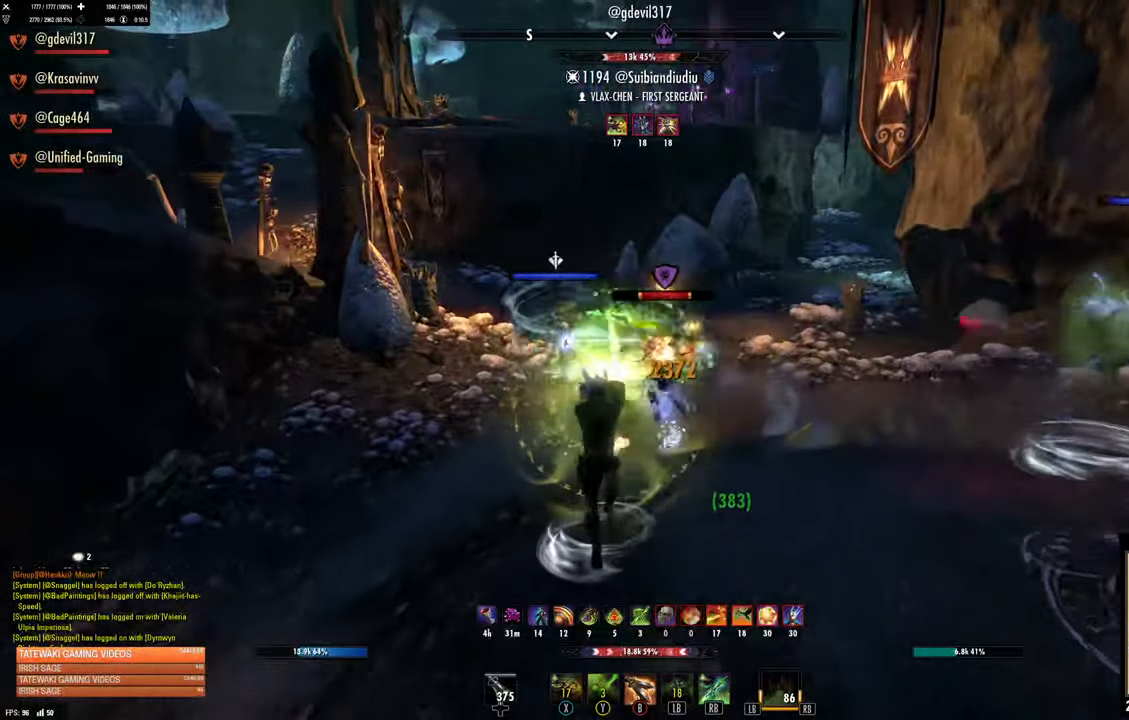
Gameplay with a controller (Xbox layout); each line is a JSON object with the inputs held at the frame after it (dt_ms = milliseconds from this image to that frame). "events" lists button and stick changes between this image and that frame as [ms after this image, input, new state], when the widget could be followed in between.
{"dt_ms": 500, "buttons": [], "left_stick": "up", "right_stick": "left", "events": [[184, "right_stick", "left"], [250, "right_stick", "center"], [400, "right_stick", "left"]]}
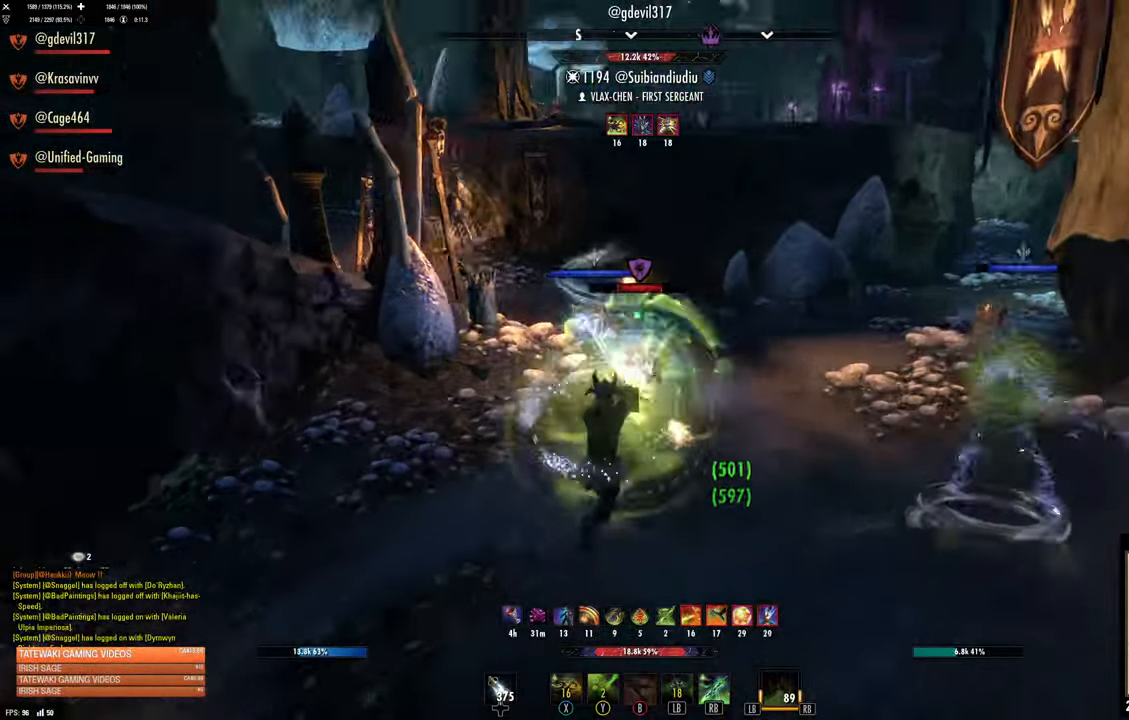
{"dt_ms": 500, "buttons": [], "left_stick": "up", "right_stick": "center", "events": [[67, "right_stick", "center"], [384, "right_stick", "up"], [450, "right_stick", "center"]]}
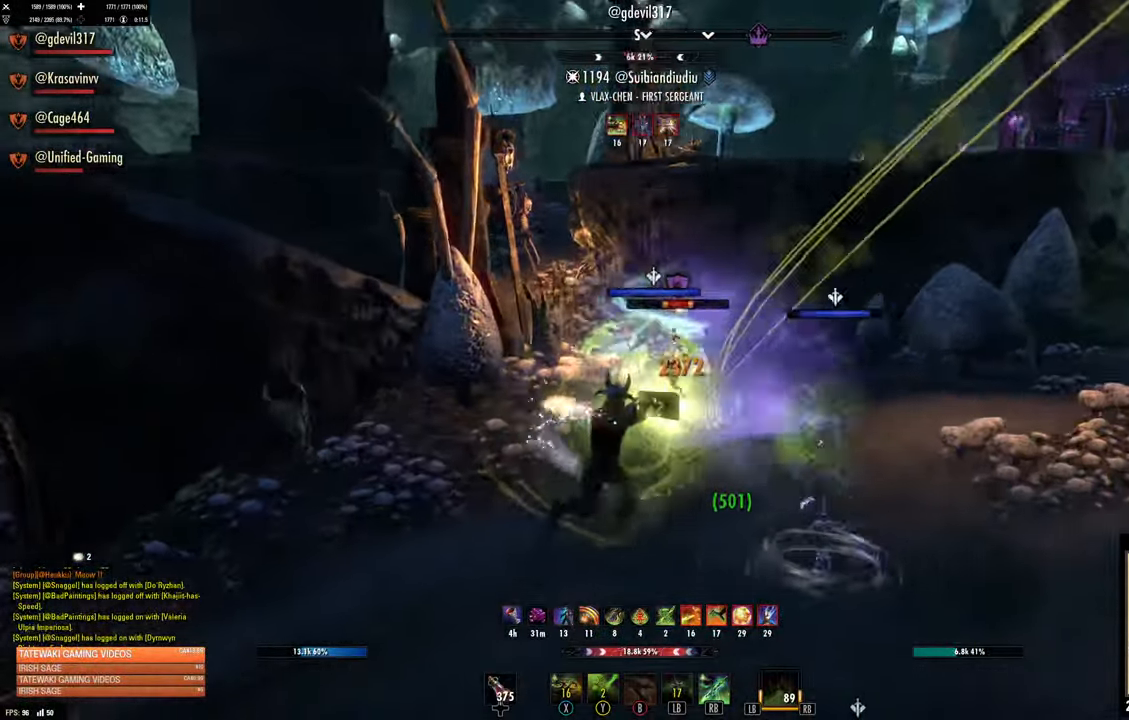
{"dt_ms": 500, "buttons": [], "left_stick": "up", "right_stick": "up-left", "events": [[200, "right_stick", "up-left"]]}
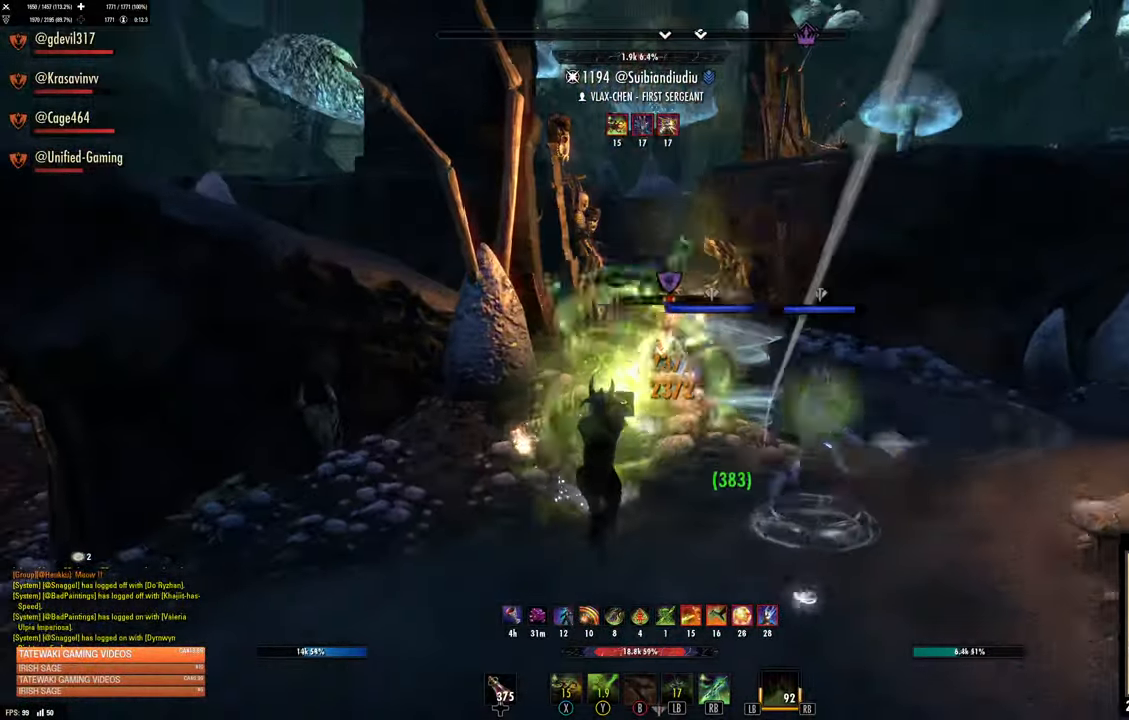
{"dt_ms": 500, "buttons": [], "left_stick": "down", "right_stick": "center", "events": [[50, "right_stick", "center"], [234, "right_stick", "up-left"], [400, "right_stick", "center"], [434, "left_stick", "down"]]}
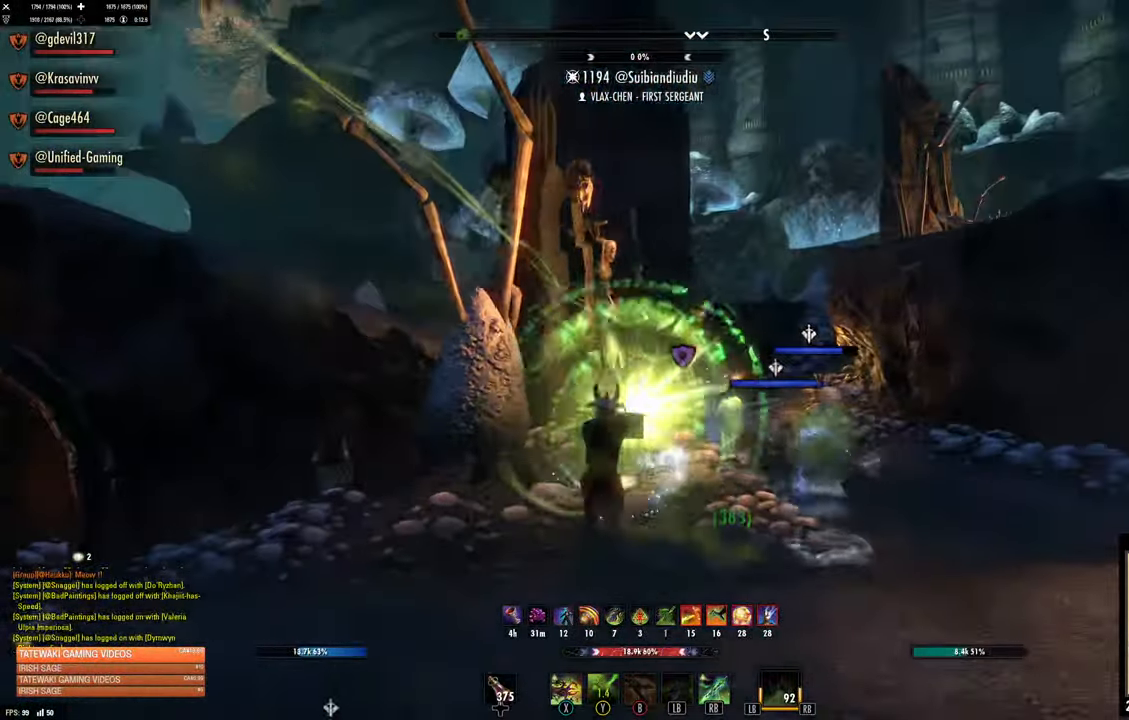
{"dt_ms": 500, "buttons": [], "left_stick": "right", "right_stick": "center", "events": [[267, "right_stick", "down-left"], [317, "L2", "down"], [334, "right_stick", "center"], [367, "left_stick", "right"], [384, "DPAD_LEFT", "down"], [400, "L2", "up"], [467, "DPAD_LEFT", "up"]]}
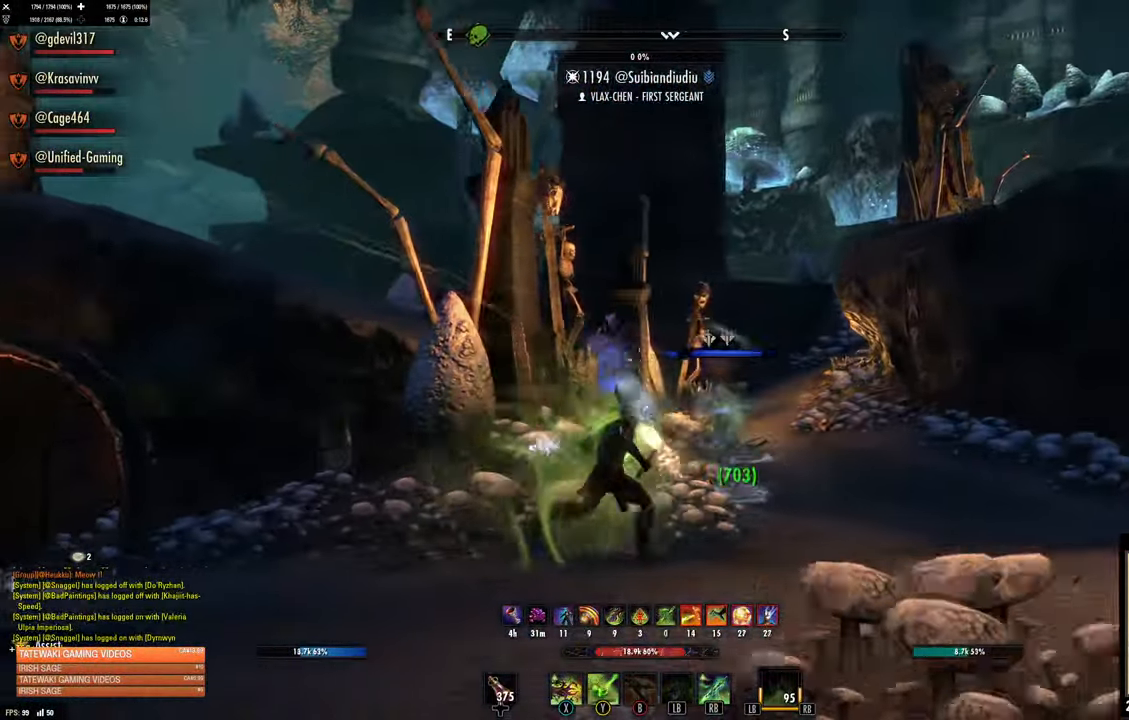
{"dt_ms": 500, "buttons": [], "left_stick": "right", "right_stick": "left", "events": [[67, "L1", "down"], [67, "left_stick", "up-right"], [167, "right_stick", "left"], [184, "L1", "up"], [317, "L1", "down"], [434, "L1", "up"], [450, "left_stick", "right"]]}
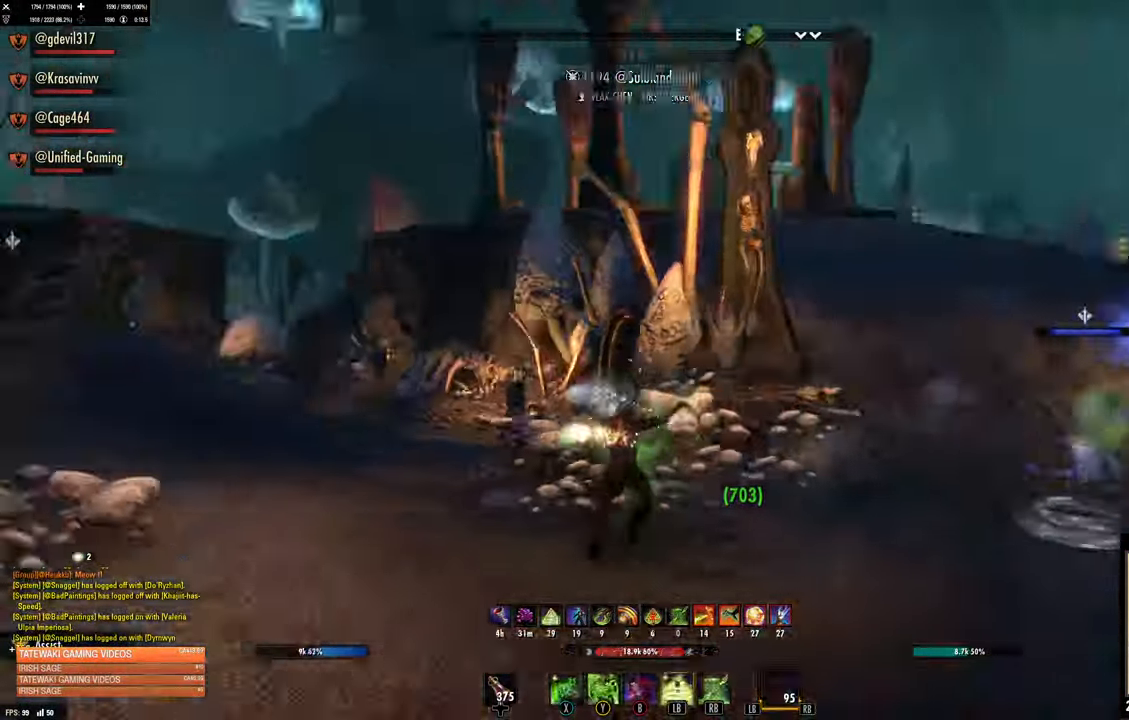
{"dt_ms": 500, "buttons": [], "left_stick": "right", "right_stick": "center", "events": [[433, "right_stick", "center"]]}
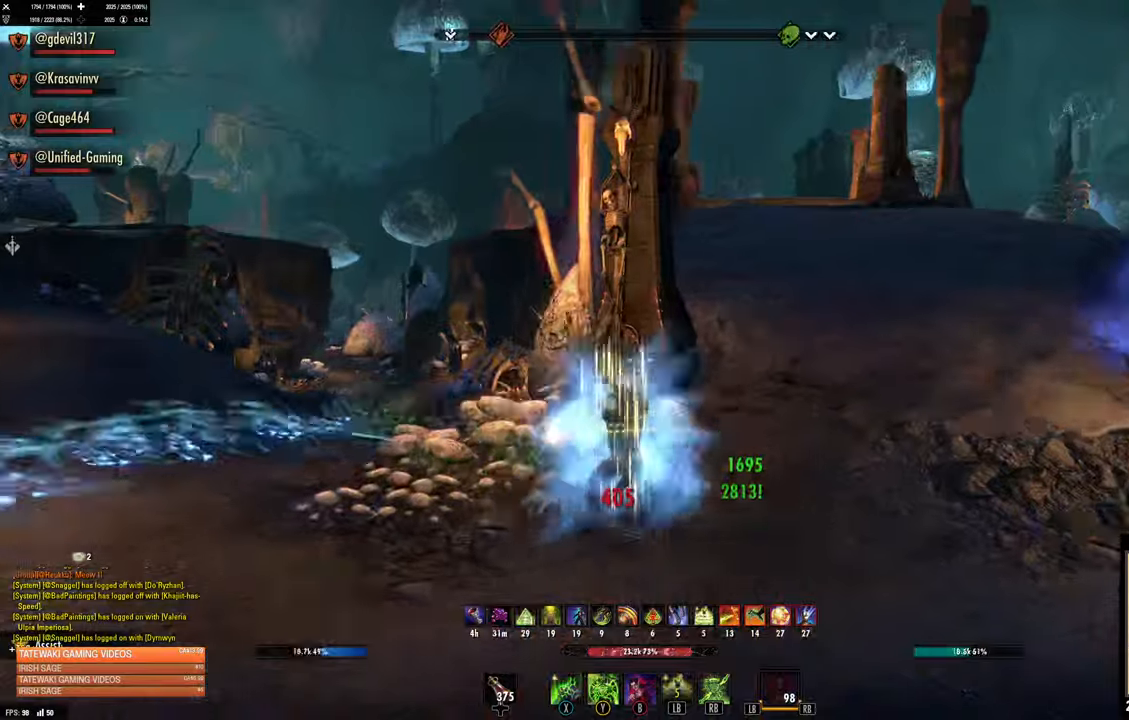
{"dt_ms": 500, "buttons": ["R1"], "left_stick": "up-right", "right_stick": "up-right"}
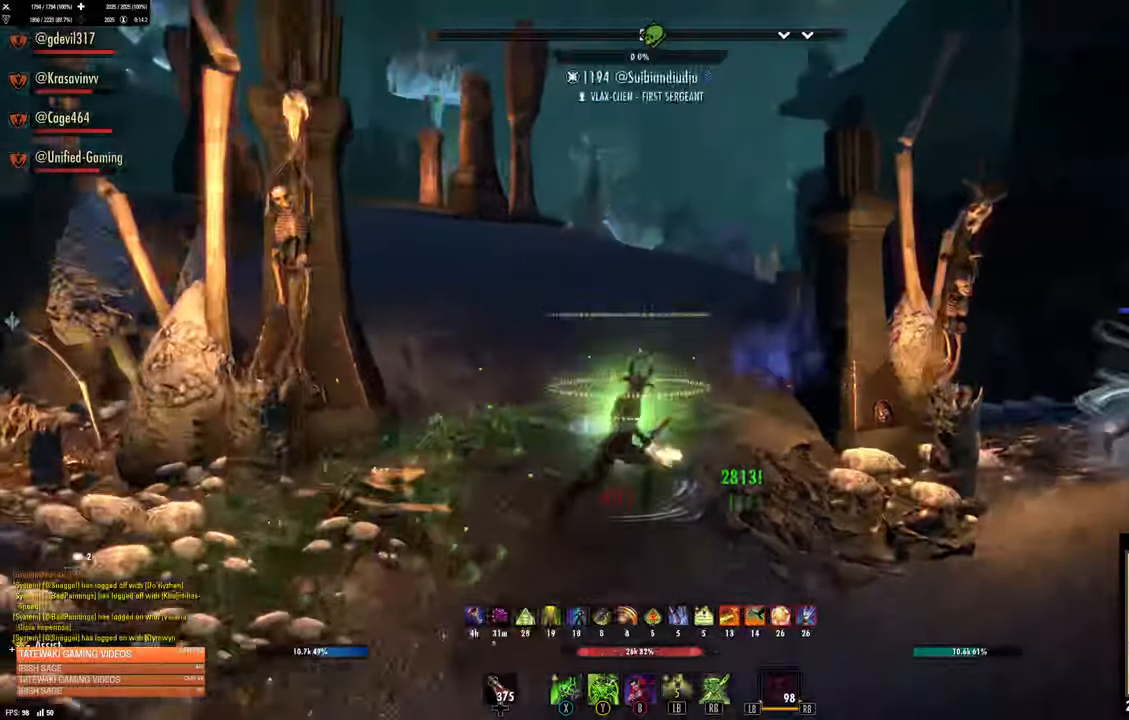
{"dt_ms": 500, "buttons": [], "left_stick": "right", "right_stick": "right", "events": [[66, "R1", "up"], [233, "right_stick", "right"], [433, "left_stick", "right"]]}
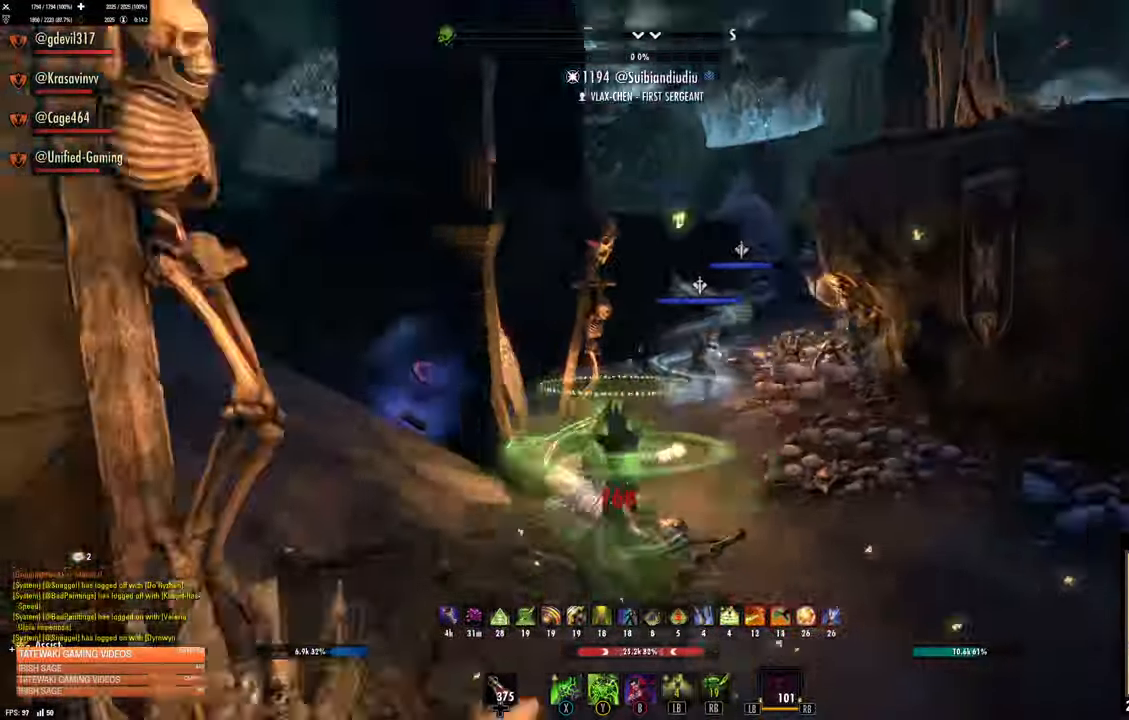
{"dt_ms": 500, "buttons": [], "left_stick": "up", "right_stick": "center"}
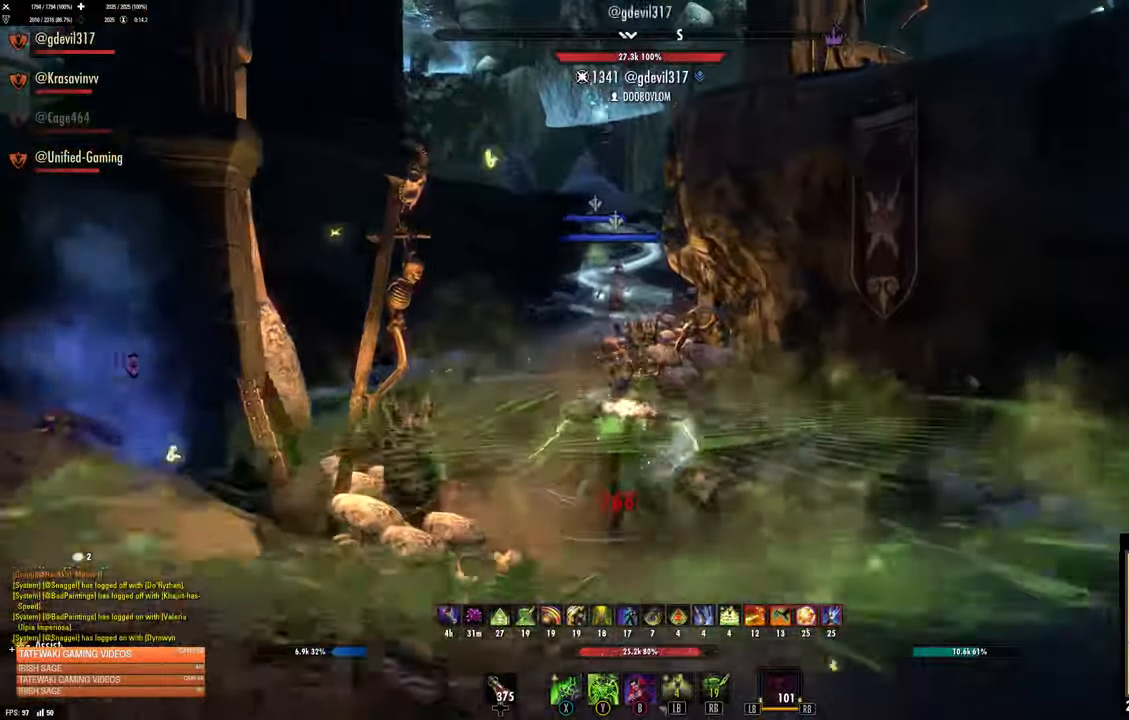
{"dt_ms": 500, "buttons": [], "left_stick": "up", "right_stick": "center", "events": []}
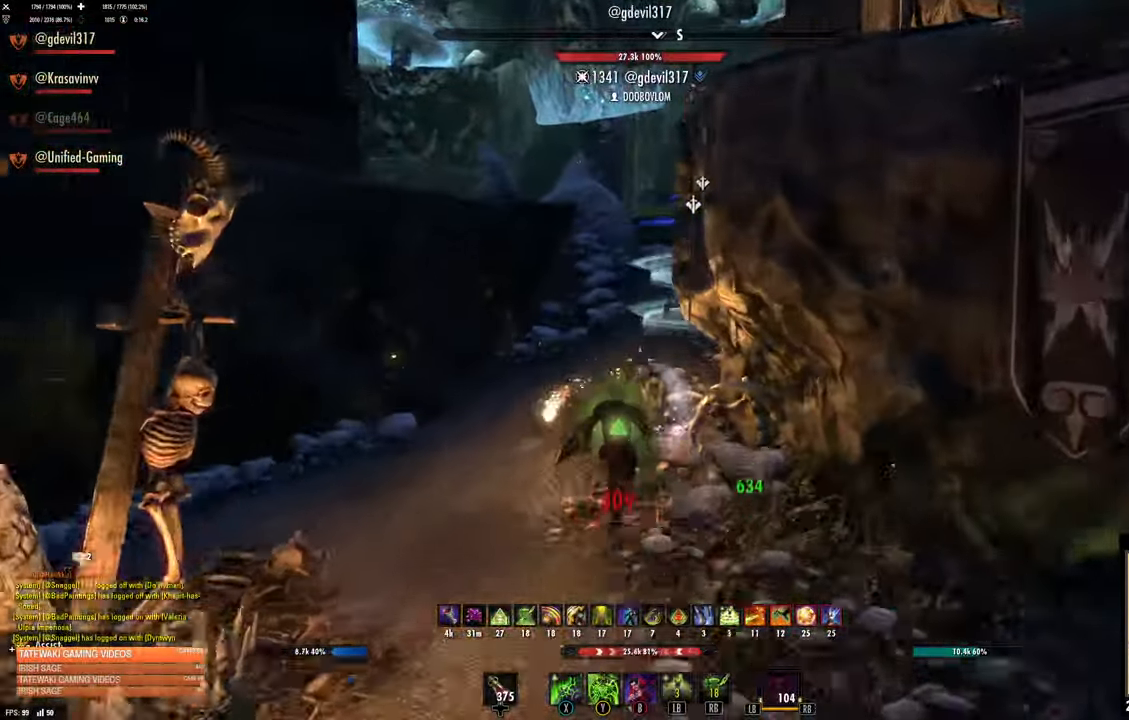
{"dt_ms": 500, "buttons": ["A"], "left_stick": "up", "right_stick": "up-right", "events": [[83, "A", "down"], [83, "right_stick", "up-right"]]}
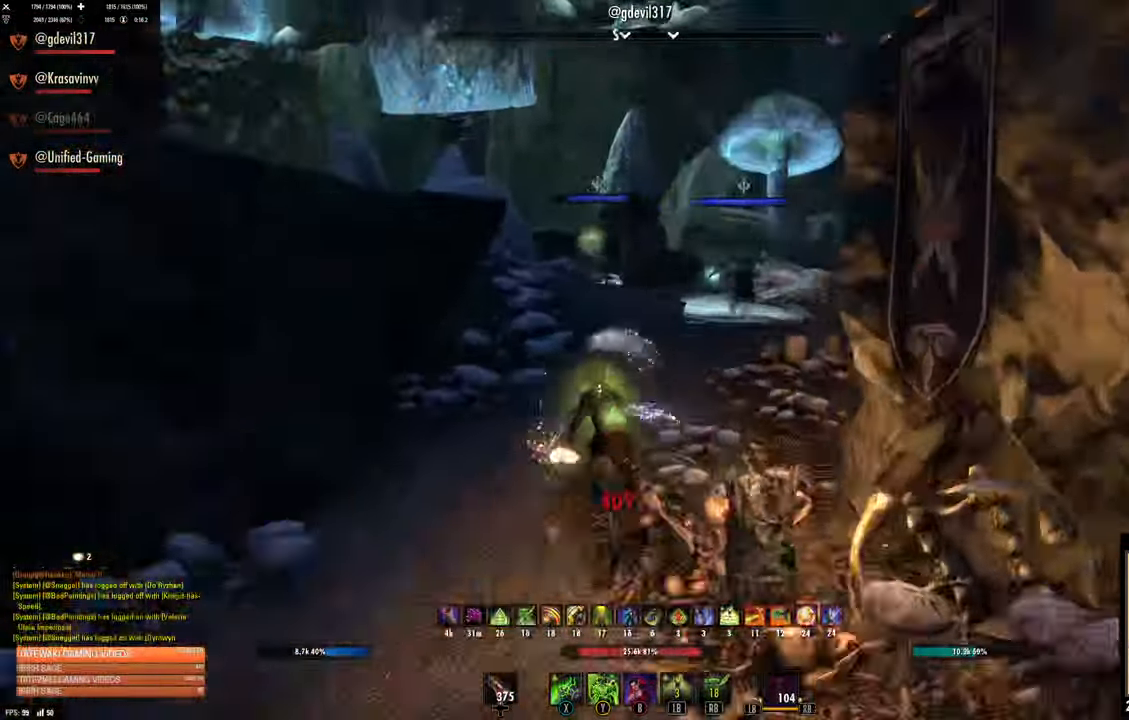
{"dt_ms": 500, "buttons": ["A"], "left_stick": "up", "right_stick": "center", "events": [[300, "right_stick", "center"], [383, "Y", "down"], [450, "Y", "up"]]}
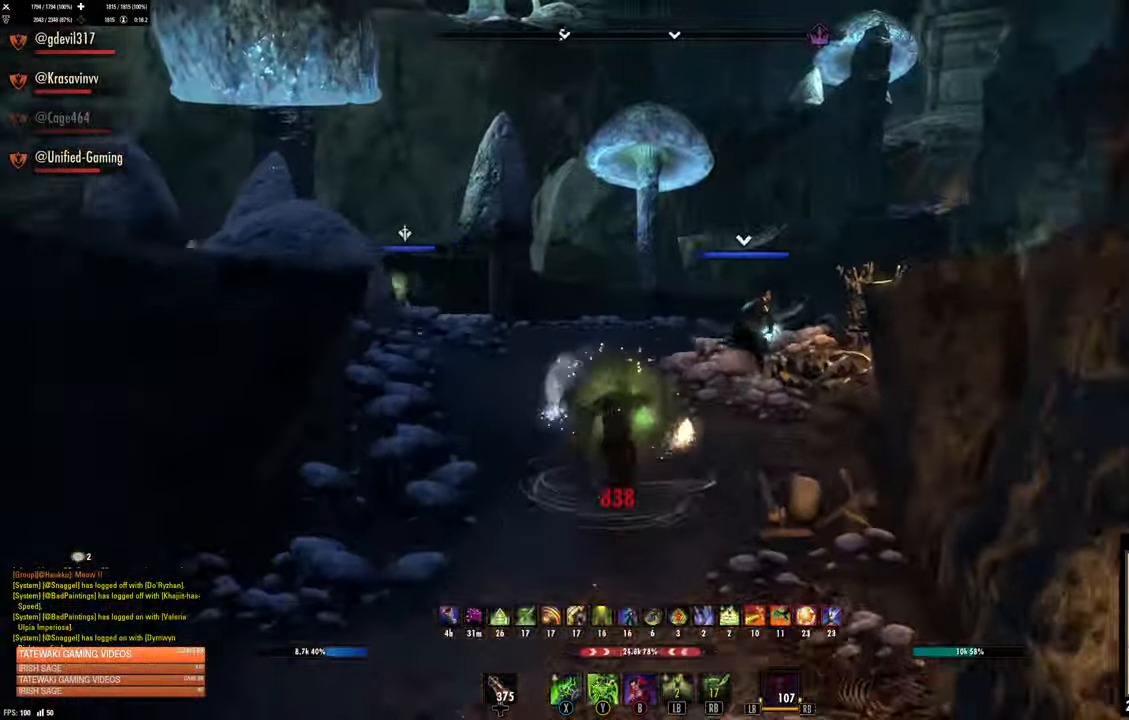
{"dt_ms": 500, "buttons": [], "left_stick": "up-left", "right_stick": "center", "events": [[16, "A", "up"], [16, "right_stick", "right"], [300, "left_stick", "up-left"], [350, "right_stick", "center"]]}
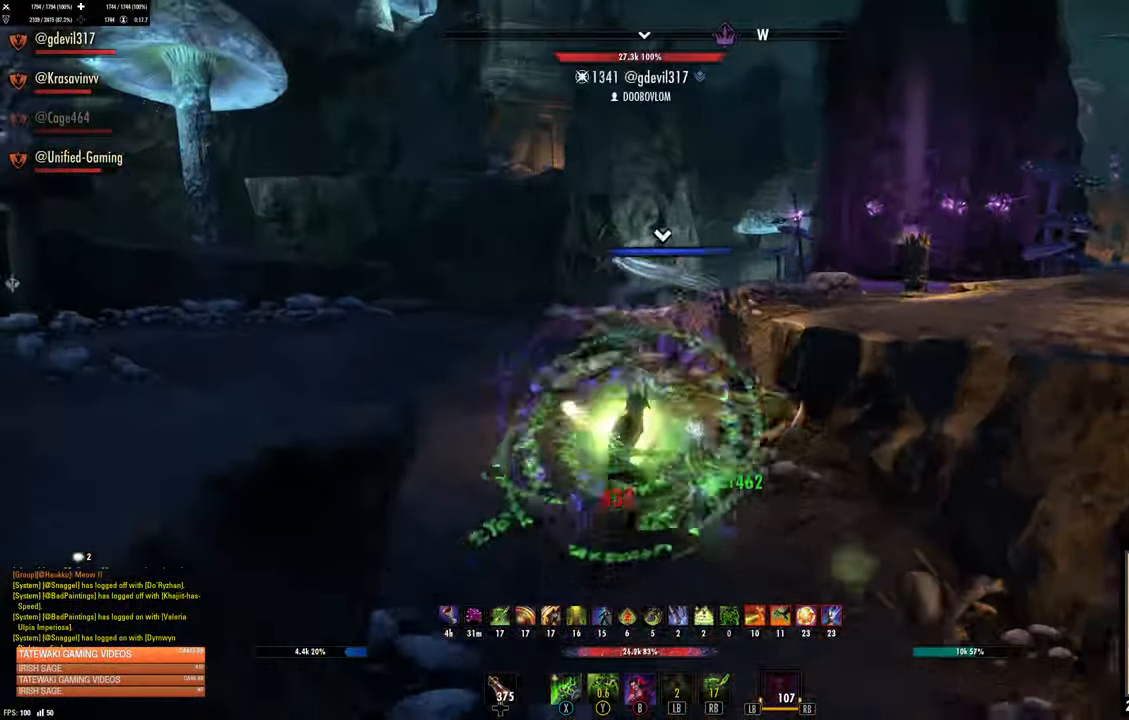
{"dt_ms": 500, "buttons": [], "left_stick": "up-left", "right_stick": "right", "events": [[33, "left_stick", "up"], [116, "DPAD_LEFT", "down"], [200, "DPAD_LEFT", "up"], [400, "right_stick", "right"], [450, "left_stick", "up-left"]]}
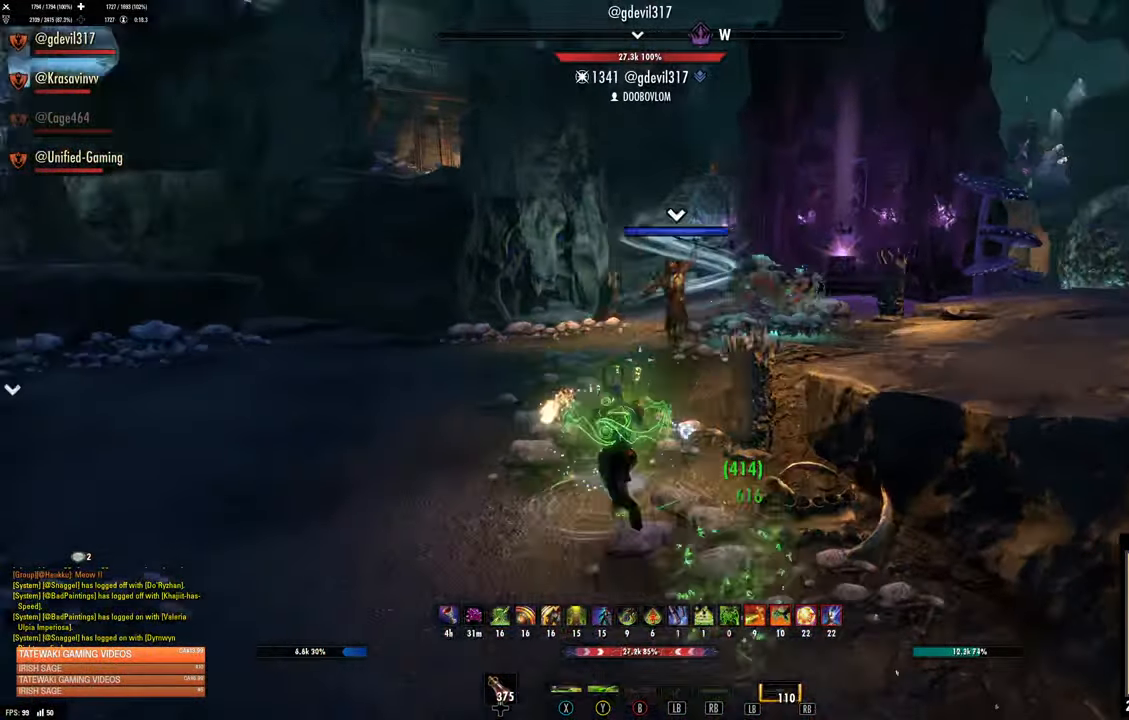
{"dt_ms": 500, "buttons": [], "left_stick": "down-left", "right_stick": "center", "events": [[233, "right_stick", "center"], [283, "left_stick", "down-left"]]}
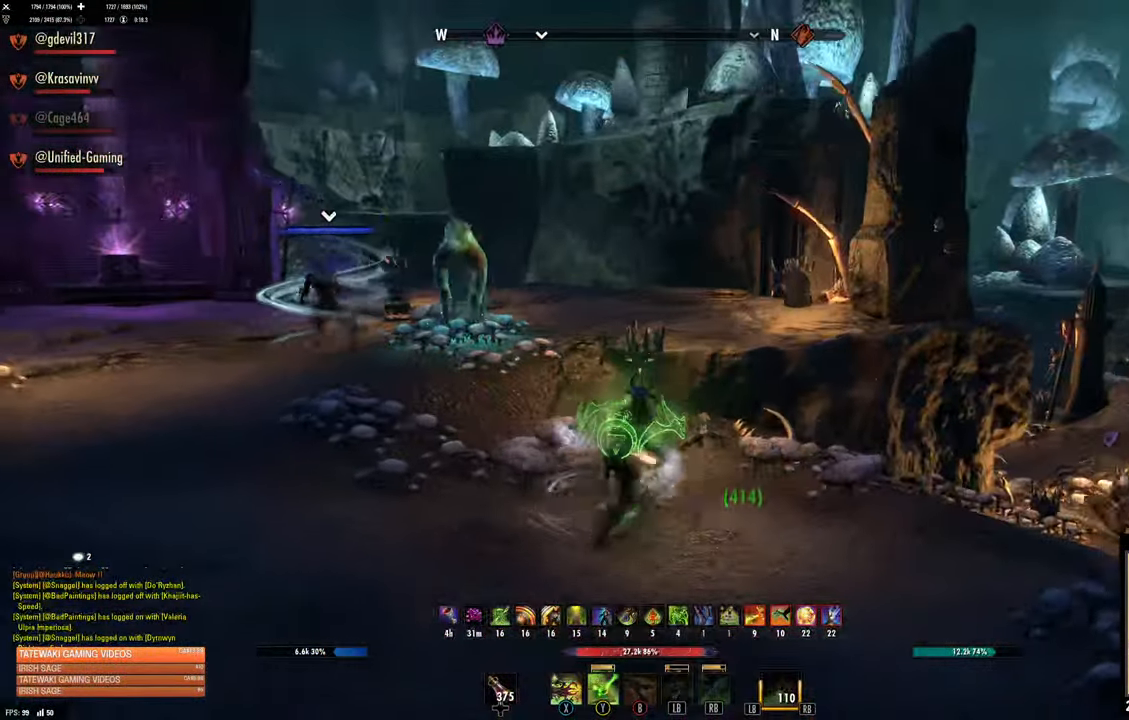
{"dt_ms": 500, "buttons": [], "left_stick": "down", "right_stick": "right", "events": [[116, "left_stick", "center"], [233, "left_stick", "down-left"], [450, "right_stick", "right"], [500, "left_stick", "down"]]}
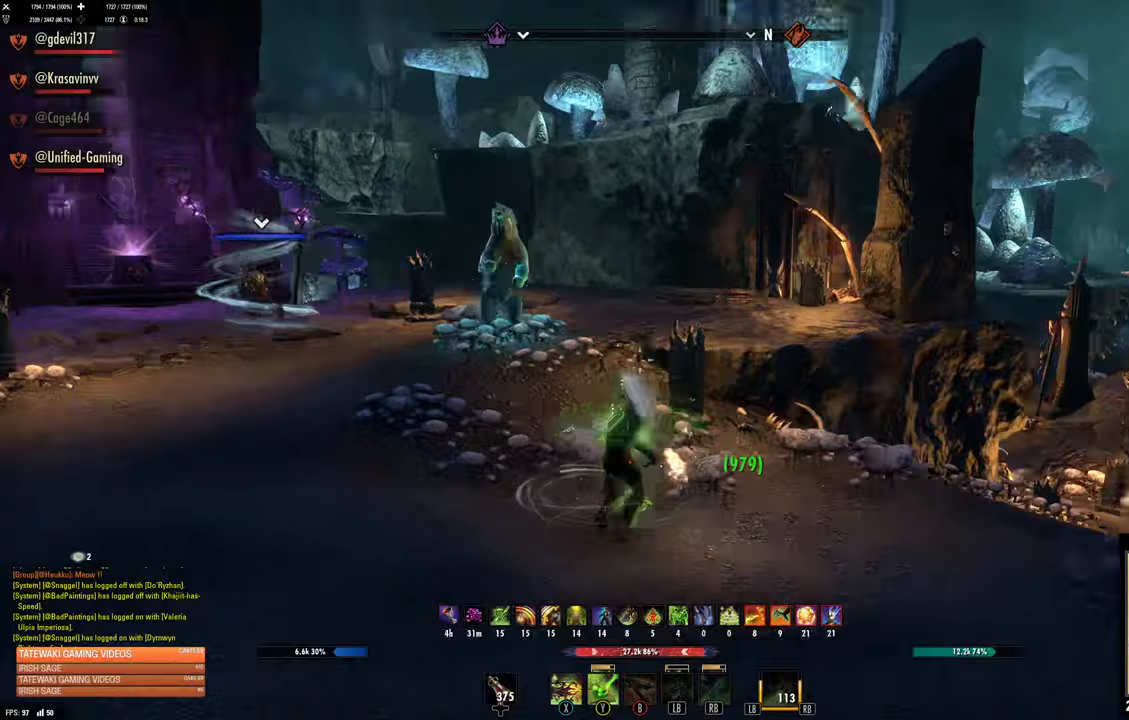
{"dt_ms": 500, "buttons": [], "left_stick": "down-right", "right_stick": "center", "events": [[50, "right_stick", "down-right"], [217, "left_stick", "down-right"], [233, "right_stick", "center"], [350, "DPAD_UP", "down"], [450, "DPAD_UP", "up"]]}
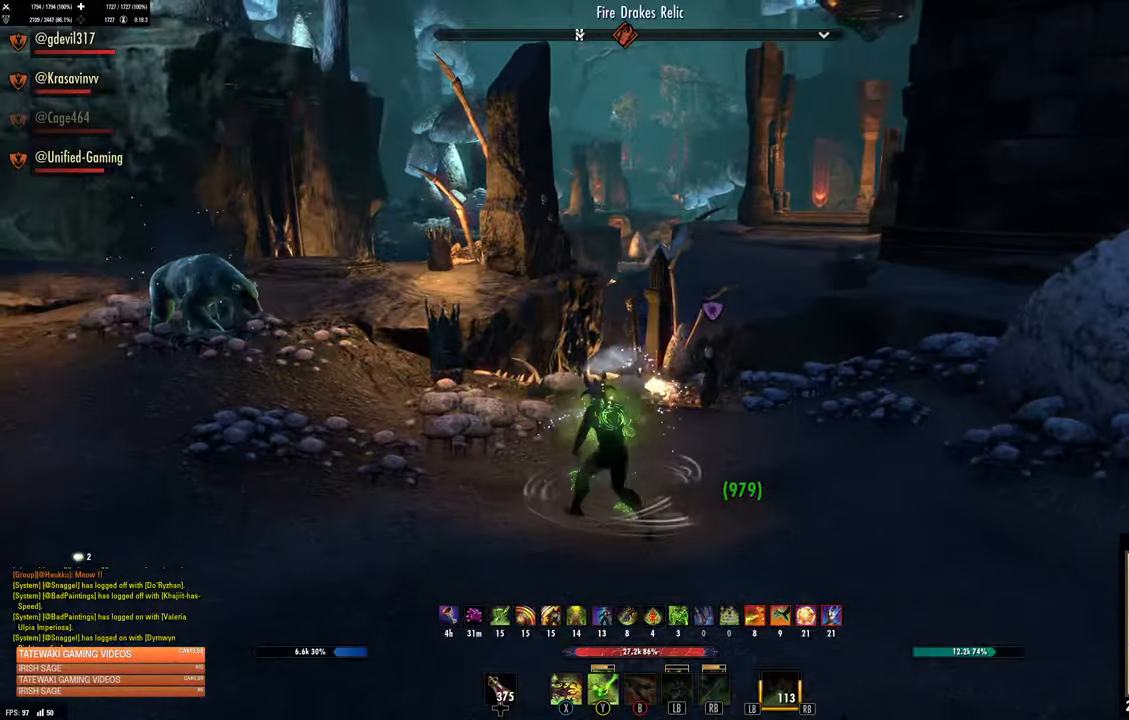
{"dt_ms": 500, "buttons": ["B"], "left_stick": "up", "right_stick": "center", "events": [[117, "left_stick", "up-right"], [117, "right_stick", "down"], [167, "left_stick", "up"], [217, "R2", "down"], [267, "right_stick", "center"], [333, "R2", "up"], [367, "B", "down"], [417, "B", "up"], [483, "B", "down"]]}
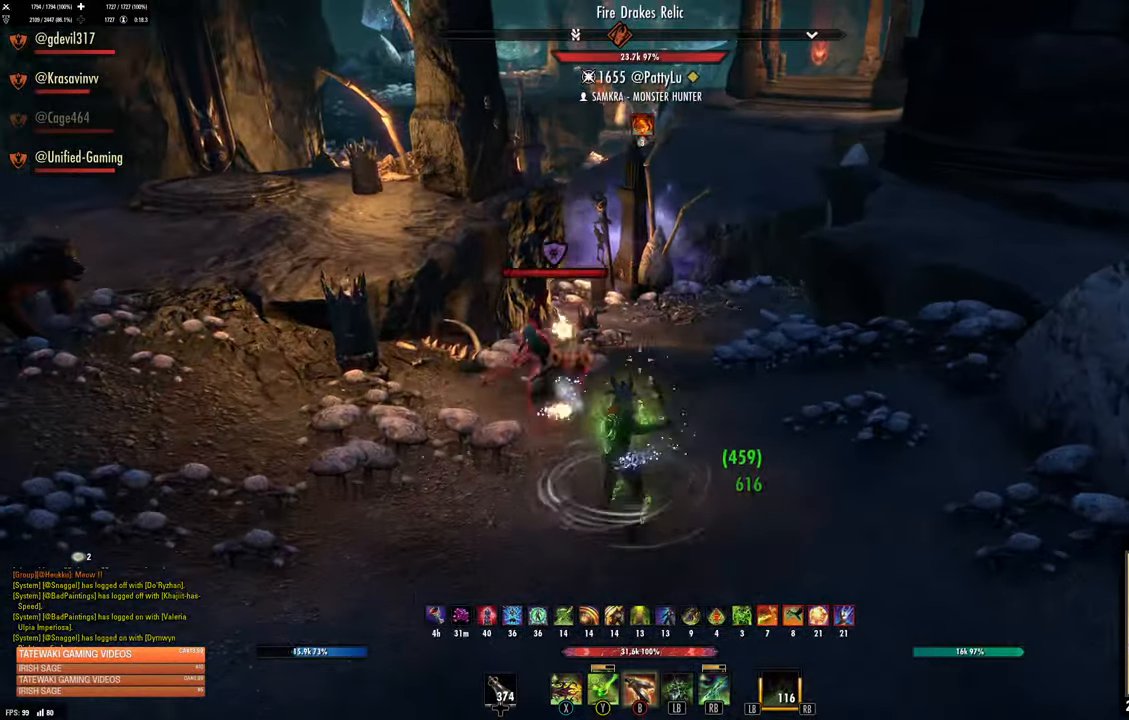
{"dt_ms": 500, "buttons": [], "left_stick": "up-left", "right_stick": "center", "events": [[50, "left_stick", "up-left"], [67, "B", "up"], [117, "L2", "down"], [167, "right_stick", "left"], [250, "L2", "up"], [250, "left_stick", "left"], [467, "left_stick", "up-left"], [467, "right_stick", "center"]]}
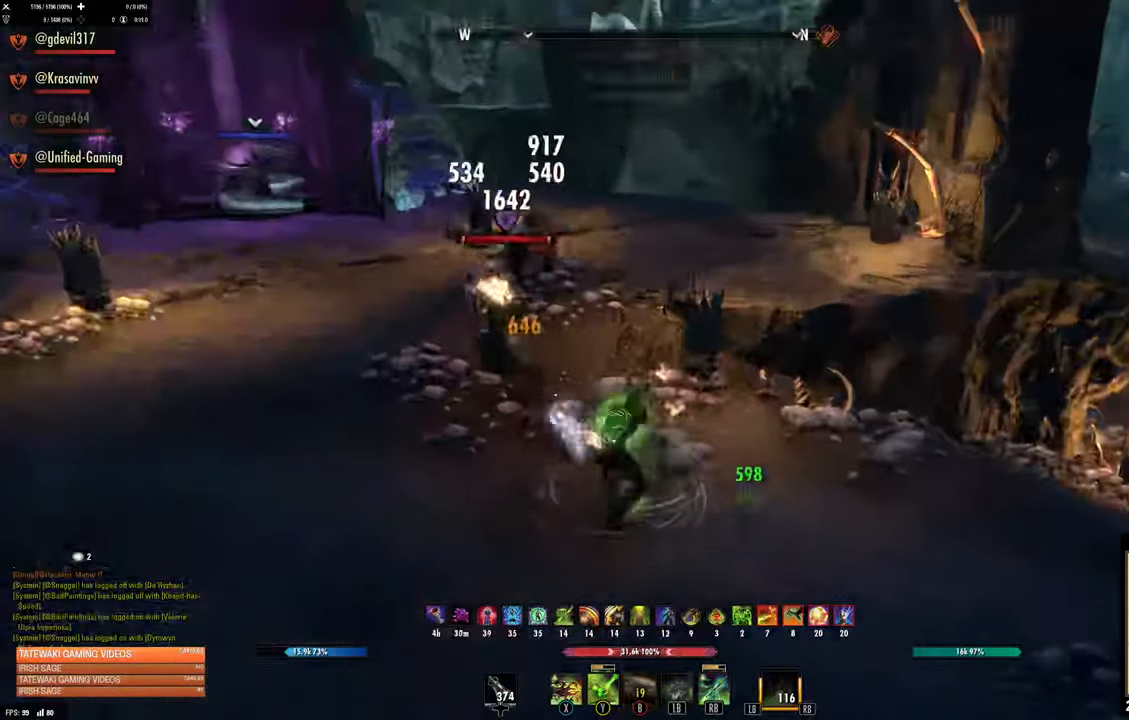
{"dt_ms": 500, "buttons": ["X"], "left_stick": "up-left", "right_stick": "center", "events": [[83, "right_stick", "up-left"], [183, "R2", "down"], [317, "R2", "up"], [317, "right_stick", "up-right"], [367, "X", "down"], [400, "right_stick", "center"], [433, "X", "up"], [500, "X", "down"]]}
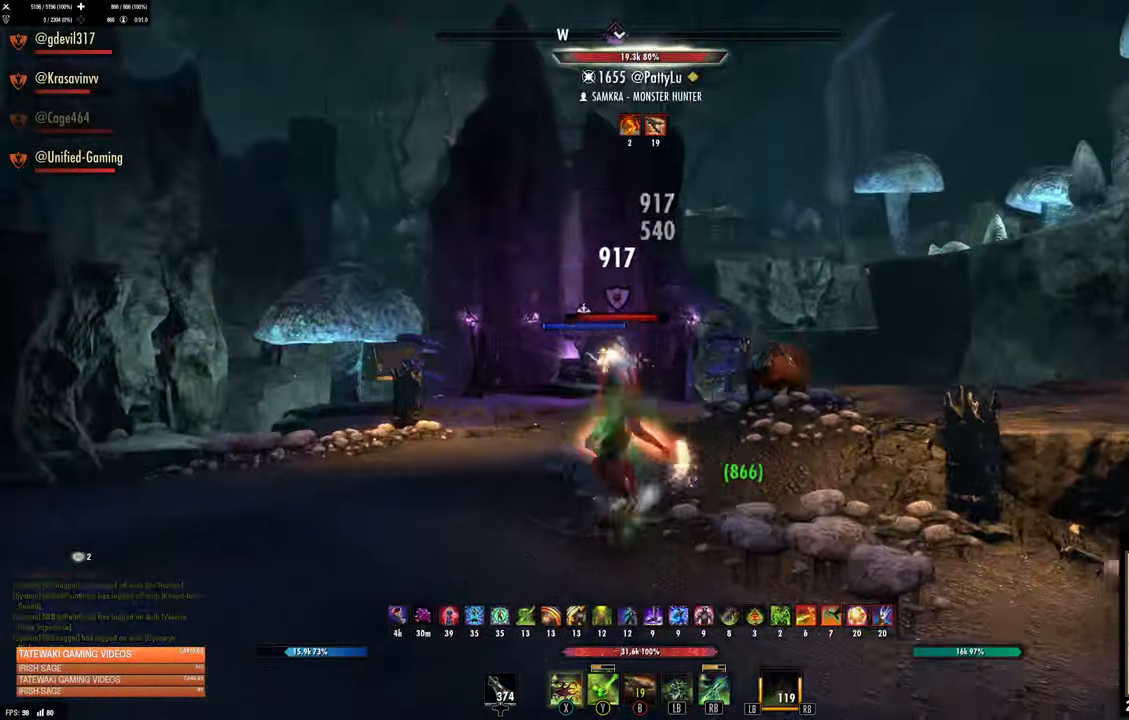
{"dt_ms": 500, "buttons": ["L3"], "left_stick": "up", "right_stick": "center", "events": [[50, "X", "up"], [100, "right_stick", "down-left"], [117, "left_stick", "up"], [250, "right_stick", "center"], [500, "L3", "down"]]}
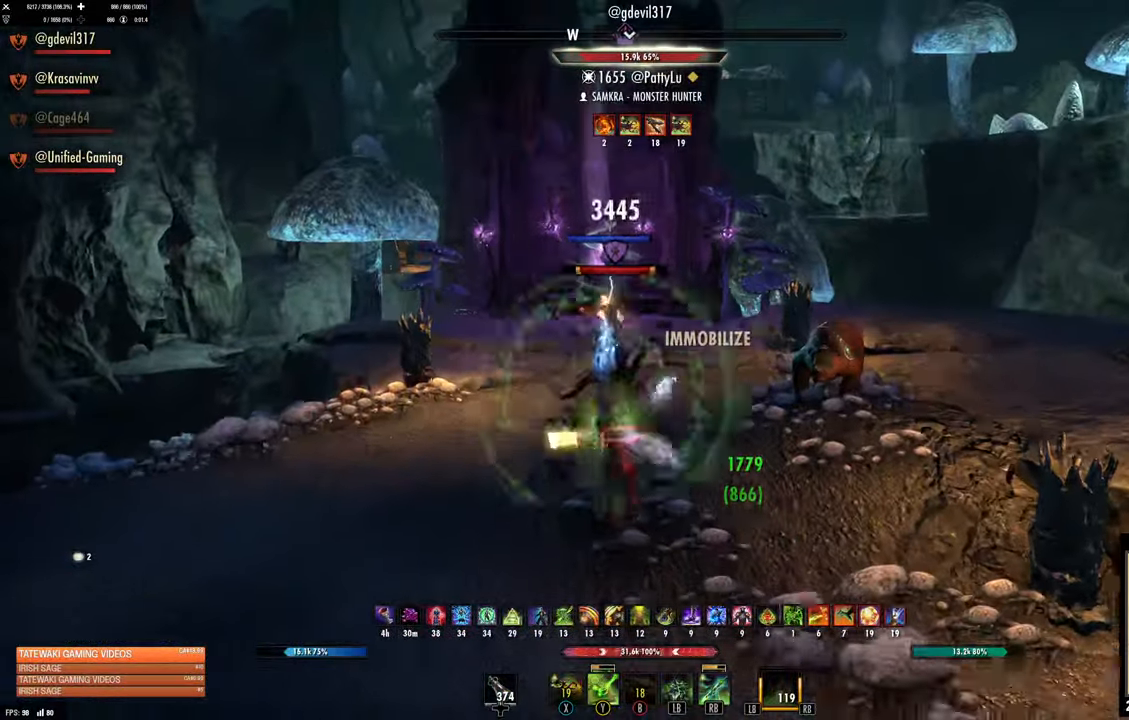
{"dt_ms": 500, "buttons": [], "left_stick": "up", "right_stick": "center"}
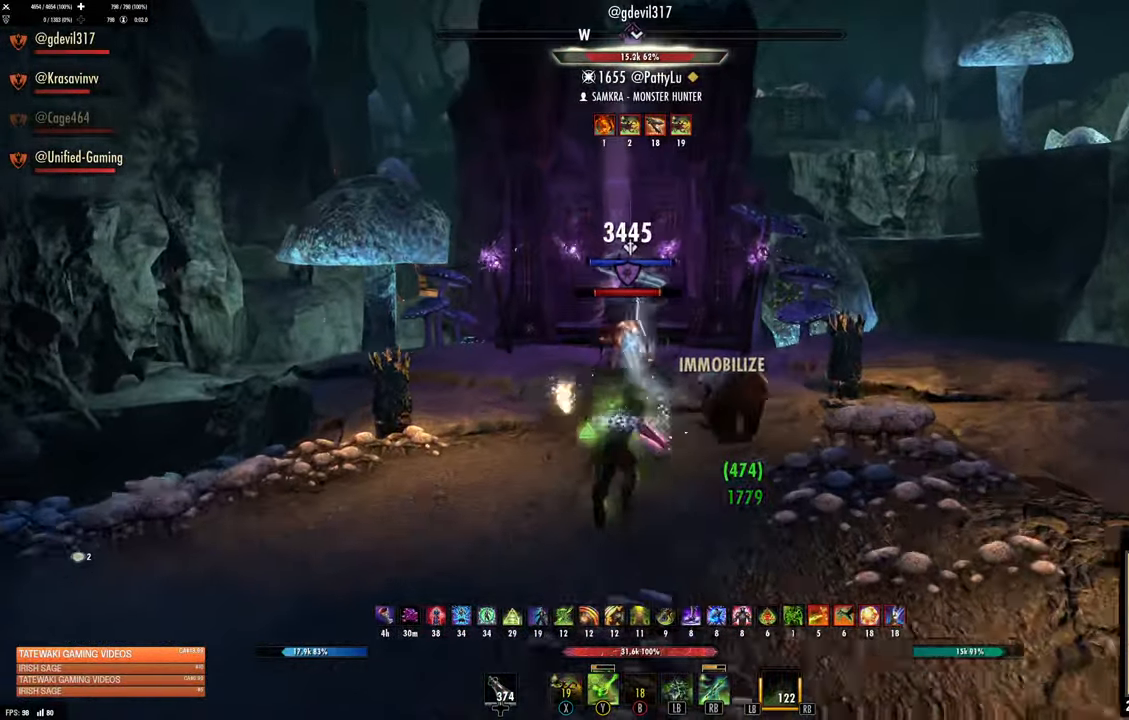
{"dt_ms": 500, "buttons": [], "left_stick": "up", "right_stick": "center", "events": [[50, "X", "down"], [133, "X", "up"], [283, "left_stick", "center"], [450, "left_stick", "up"]]}
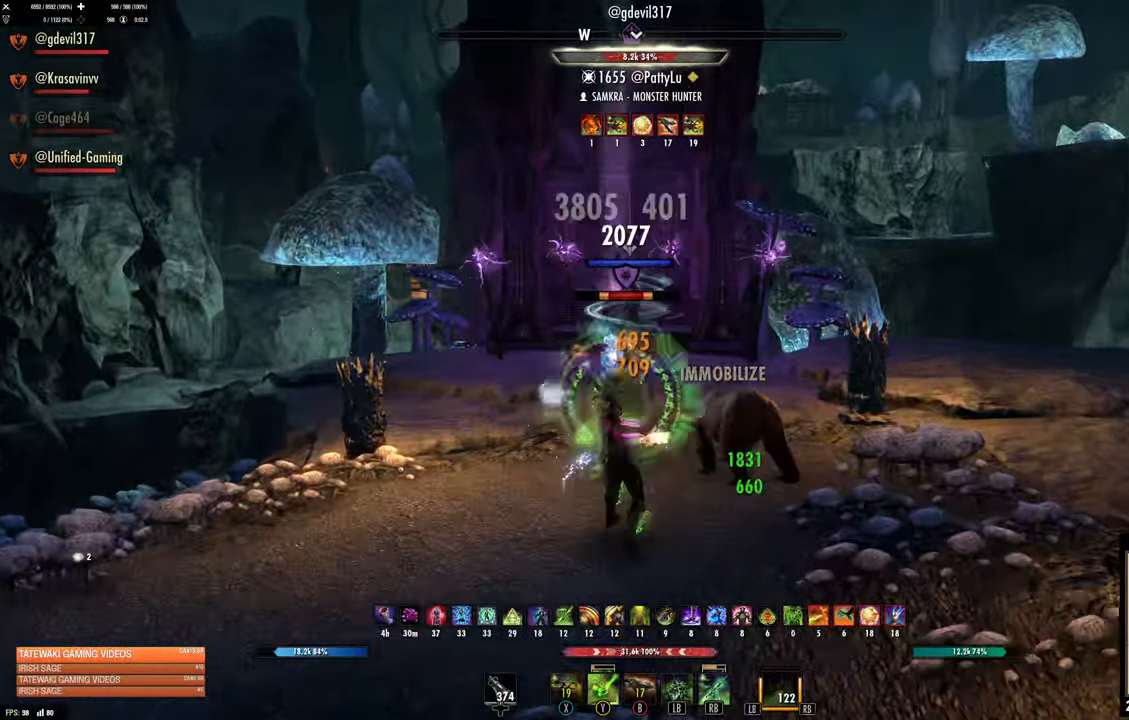
{"dt_ms": 500, "buttons": [], "left_stick": "down", "right_stick": "center", "events": [[267, "R2", "down"], [367, "R2", "up"], [400, "X", "down"], [483, "X", "up"], [483, "left_stick", "down"]]}
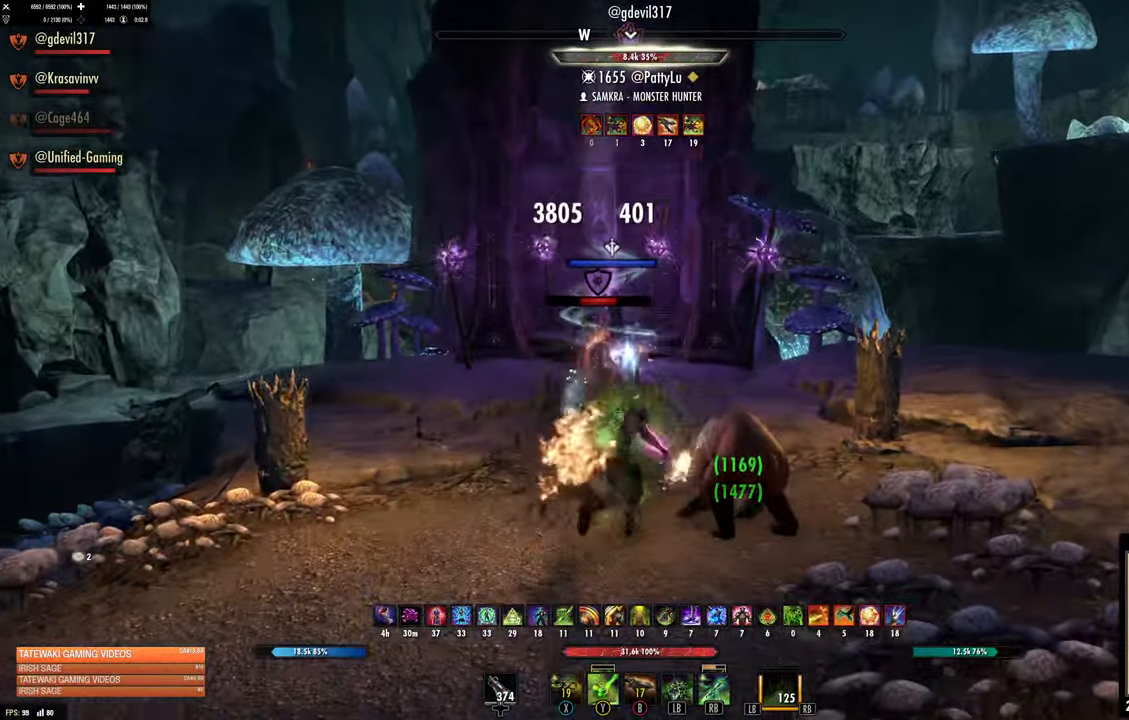
{"dt_ms": 500, "buttons": [], "left_stick": "up", "right_stick": "center", "events": [[67, "X", "down"], [133, "X", "up"], [200, "left_stick", "up"]]}
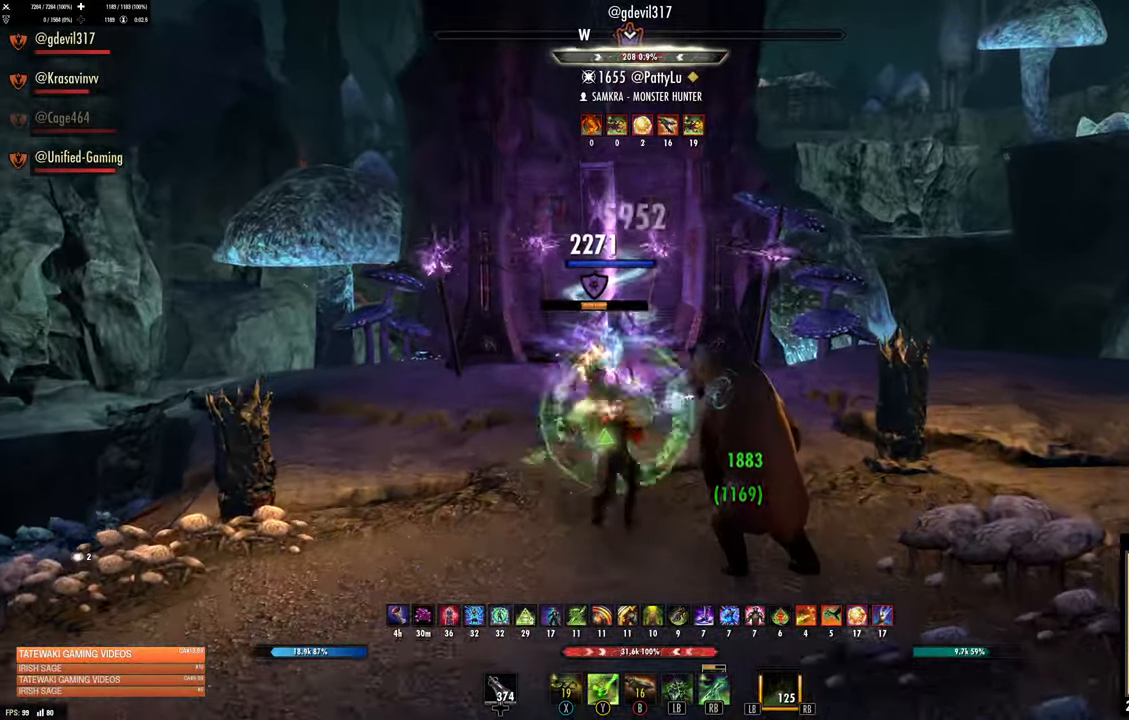
{"dt_ms": 500, "buttons": ["Y"], "left_stick": "up-left", "right_stick": "right", "events": [[167, "R2", "down"], [233, "right_stick", "right"], [267, "R2", "up"], [300, "Y", "down"], [383, "left_stick", "up-left"], [417, "Y", "up"], [500, "Y", "down"]]}
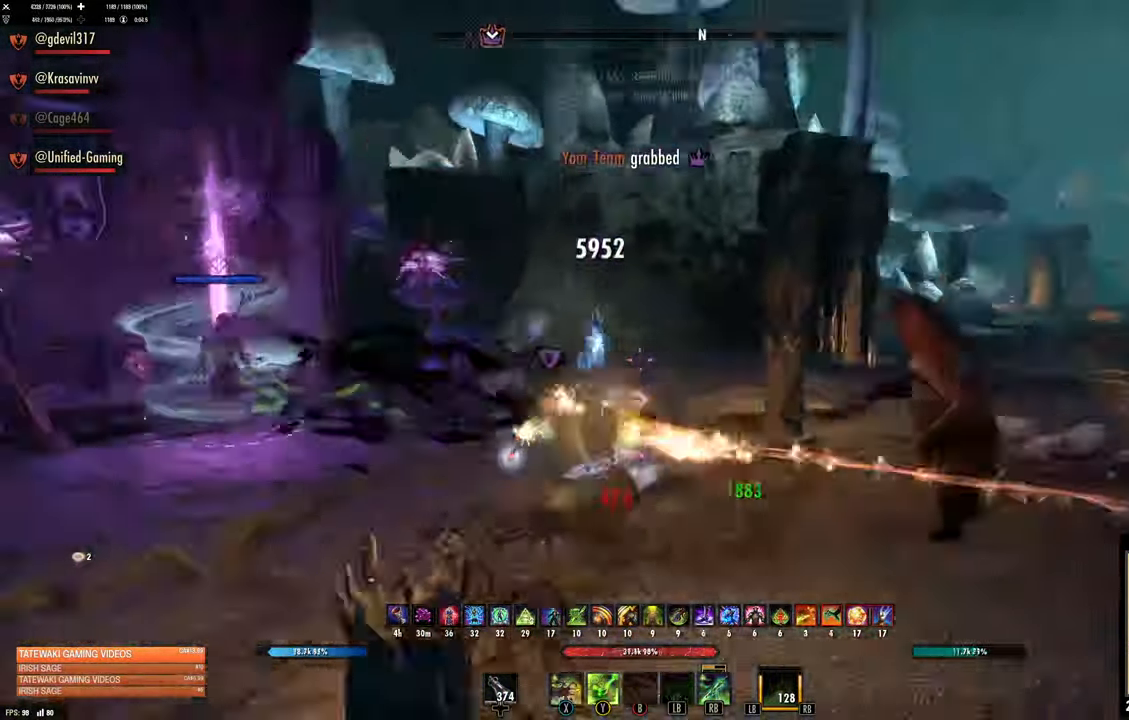
{"dt_ms": 1000, "buttons": [], "left_stick": "up-right", "right_stick": "up-left"}
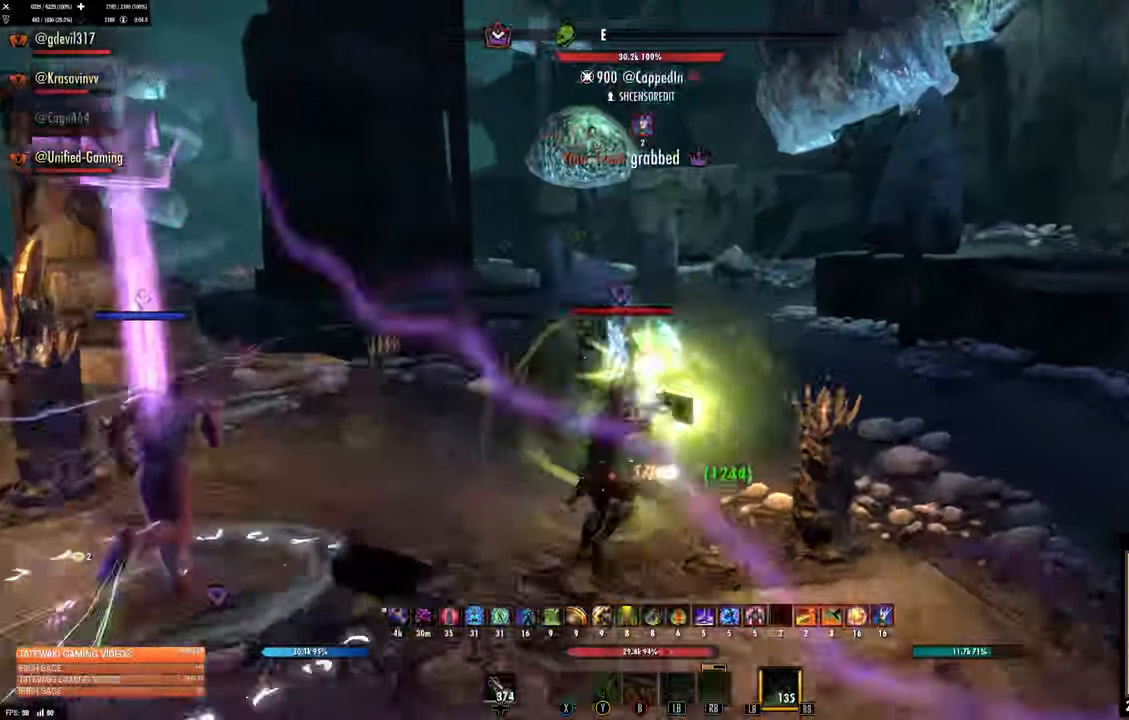
{"dt_ms": 500, "buttons": [], "left_stick": "up-right", "right_stick": "center", "events": [[117, "right_stick", "center"]]}